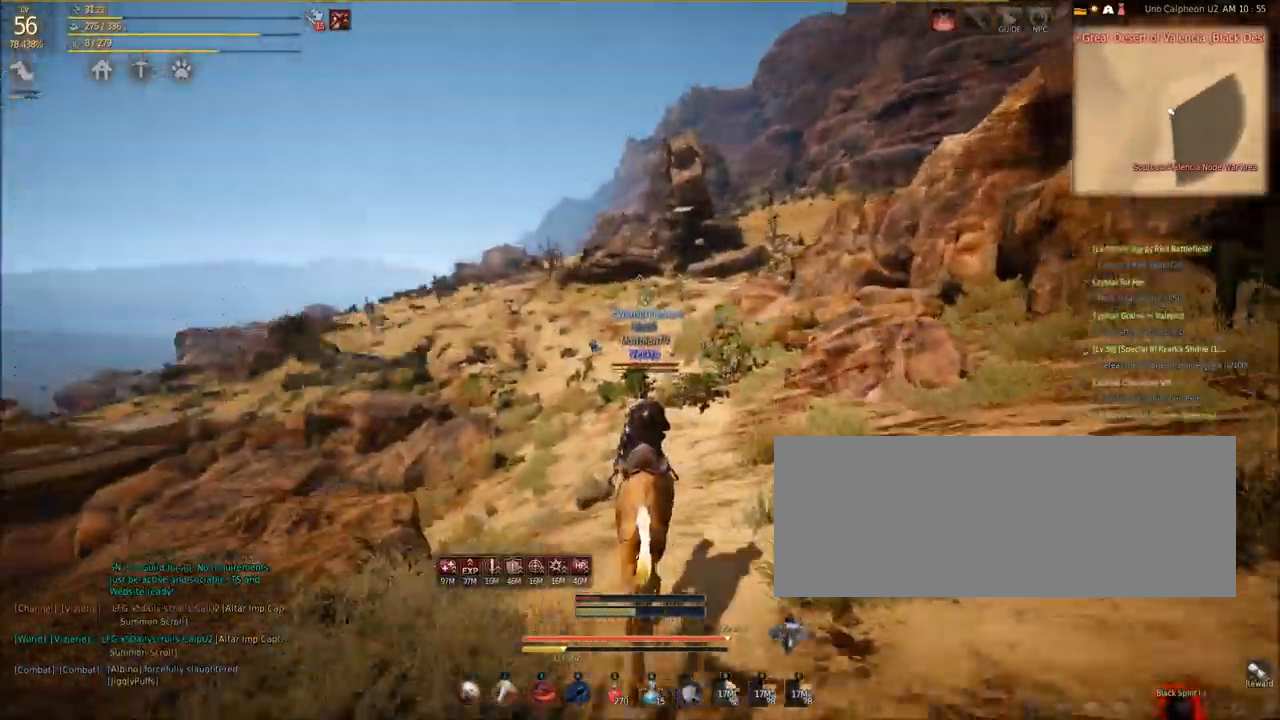
Gameplay with keyboard and mouse; each line is a JSON object with the keys and mouse buttons held at the frame after it. "events" lists presses ("down") and releases ("up") of "a", "c", "d", "e", "f", "q", "s", "shift", "space", "tab", "w", "mouse_left" and "mouse_right" between this image and that frame as [ms after this image, input, new state], when the widget could be followed in between. "mouse_left", "mouse_right" = the "left", "right" buttons of the "mouse" list. No other keys are recorded. Mouse movement is not recorded.
{"keys": ["shift", "w"], "mouse": [], "events": []}
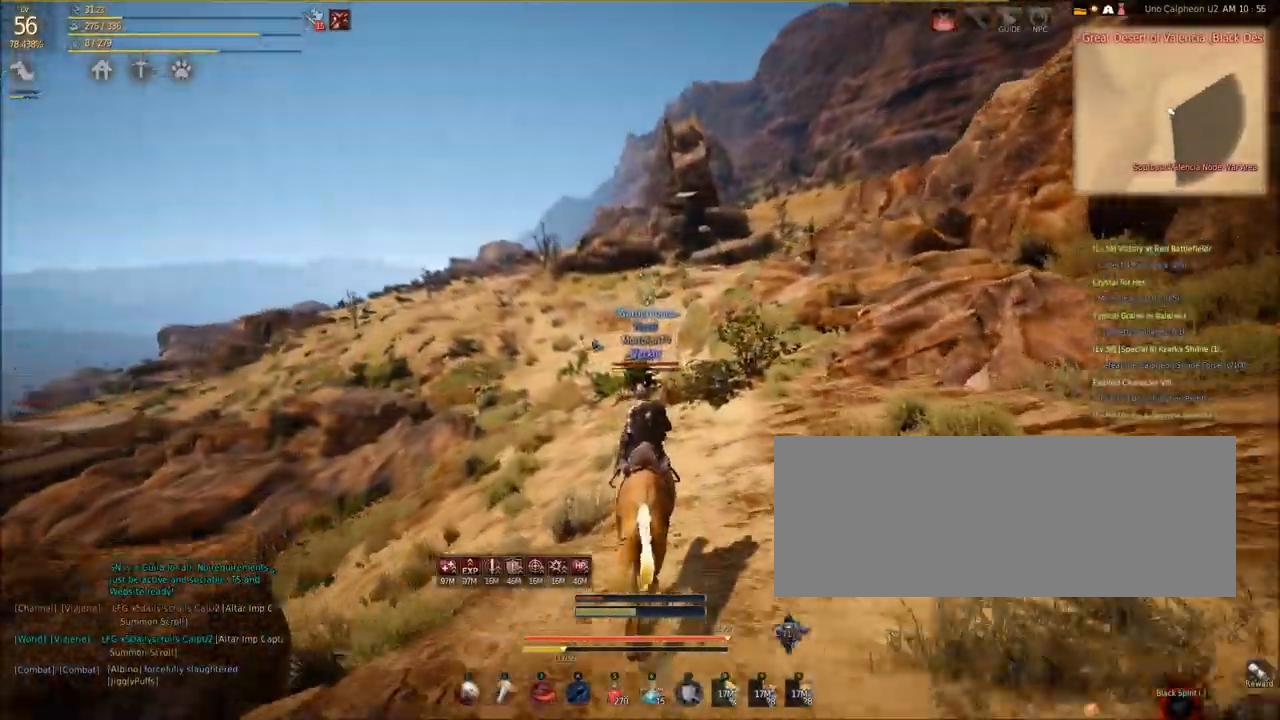
{"keys": ["shift", "w"], "mouse": [], "events": []}
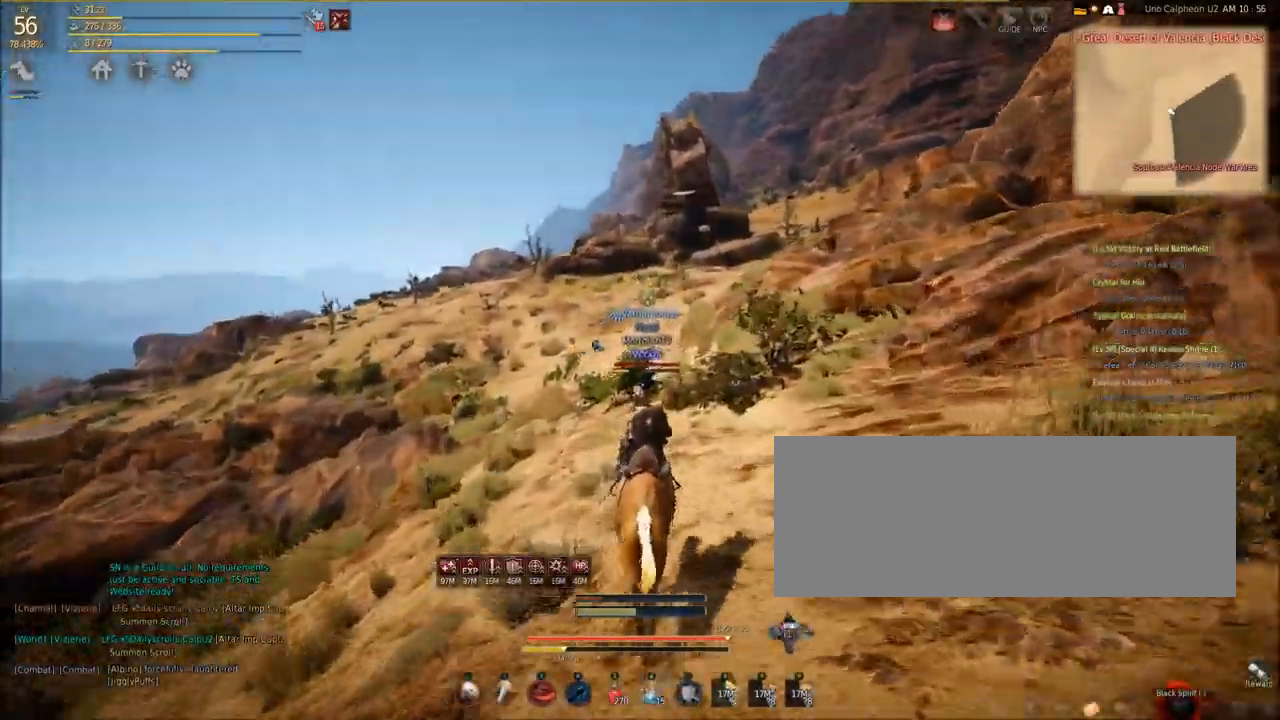
{"keys": ["shift", "w"], "mouse": [], "events": []}
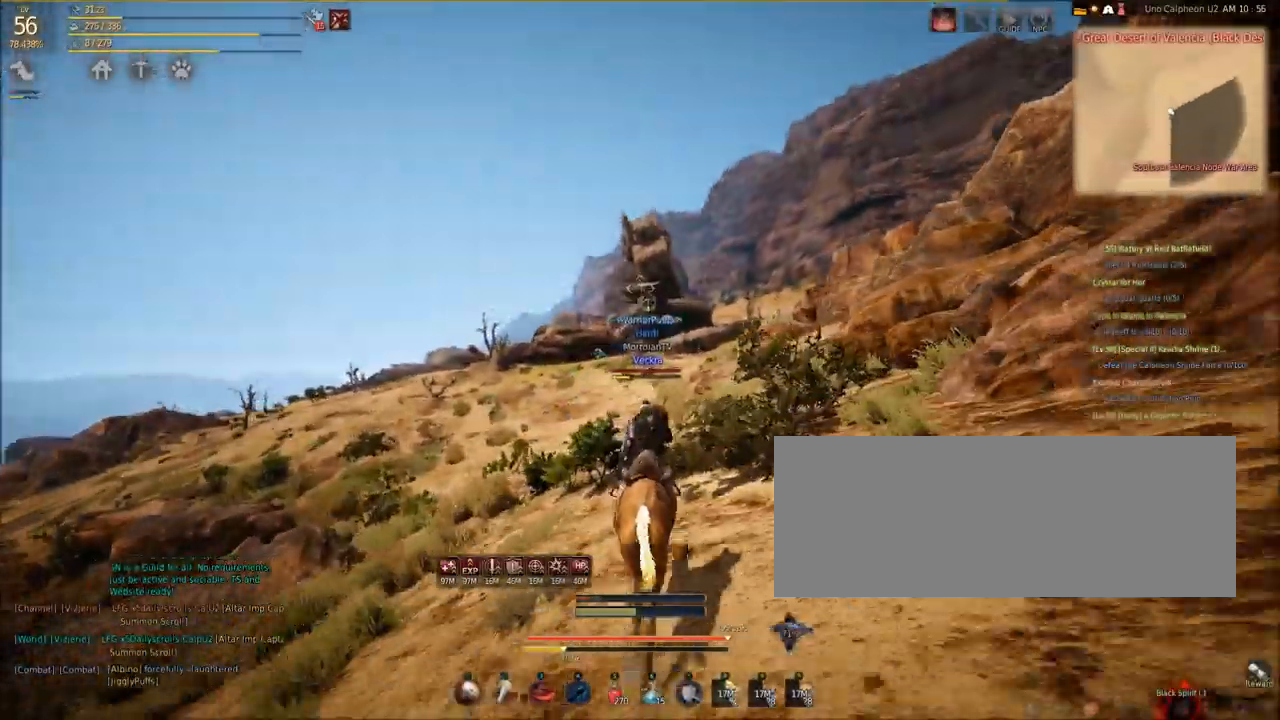
{"keys": ["shift", "w"], "mouse": [], "events": []}
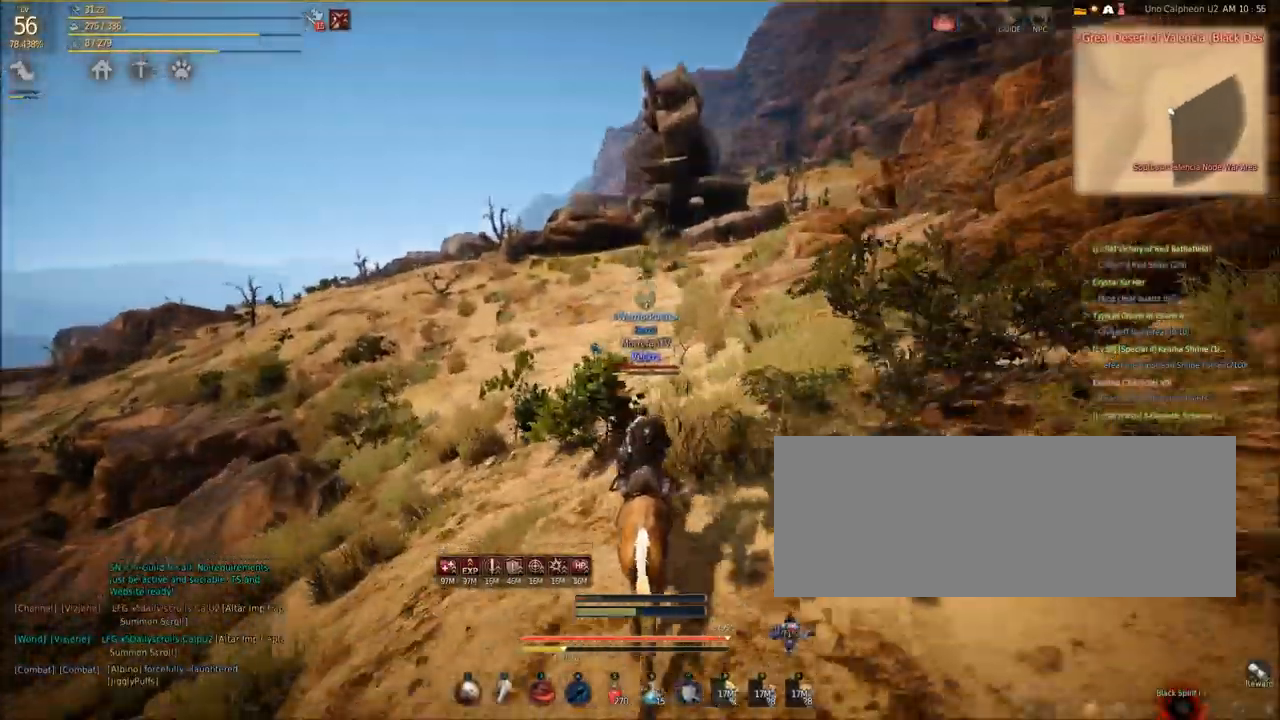
{"keys": ["shift", "w"], "mouse": [], "events": []}
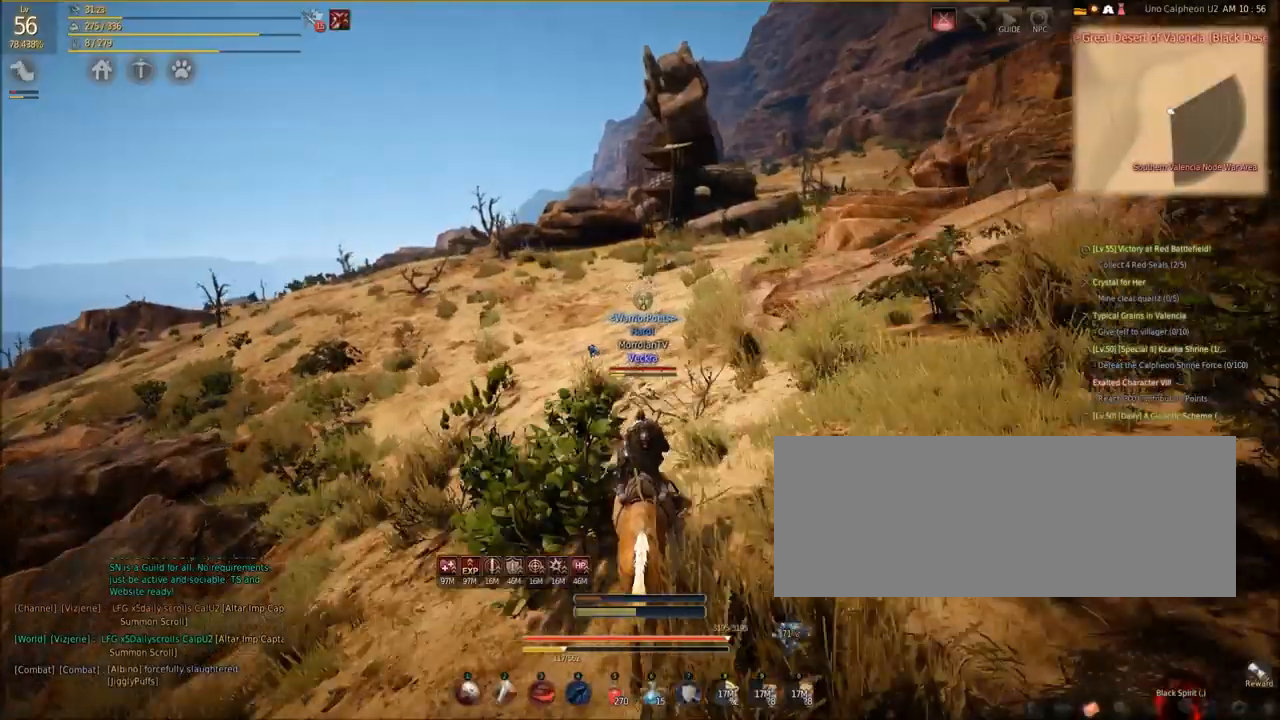
{"keys": ["shift", "w"], "mouse": [], "events": []}
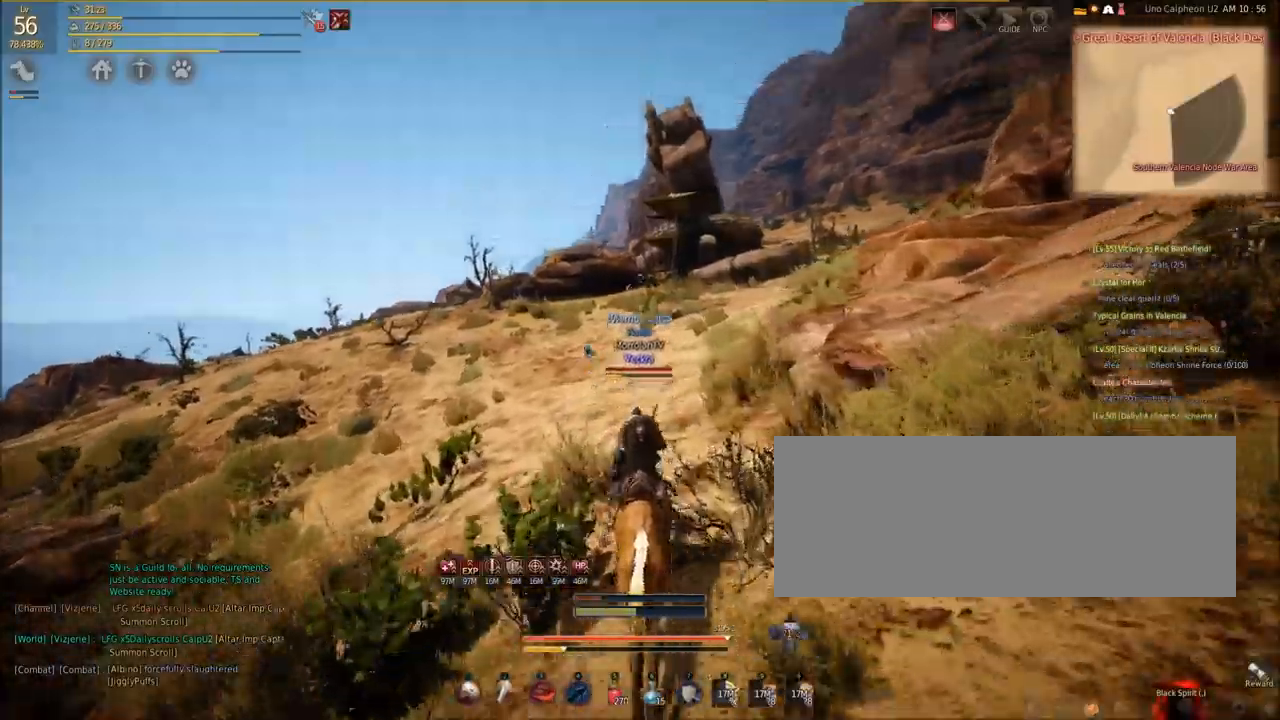
{"keys": ["shift", "w"], "mouse": [], "events": []}
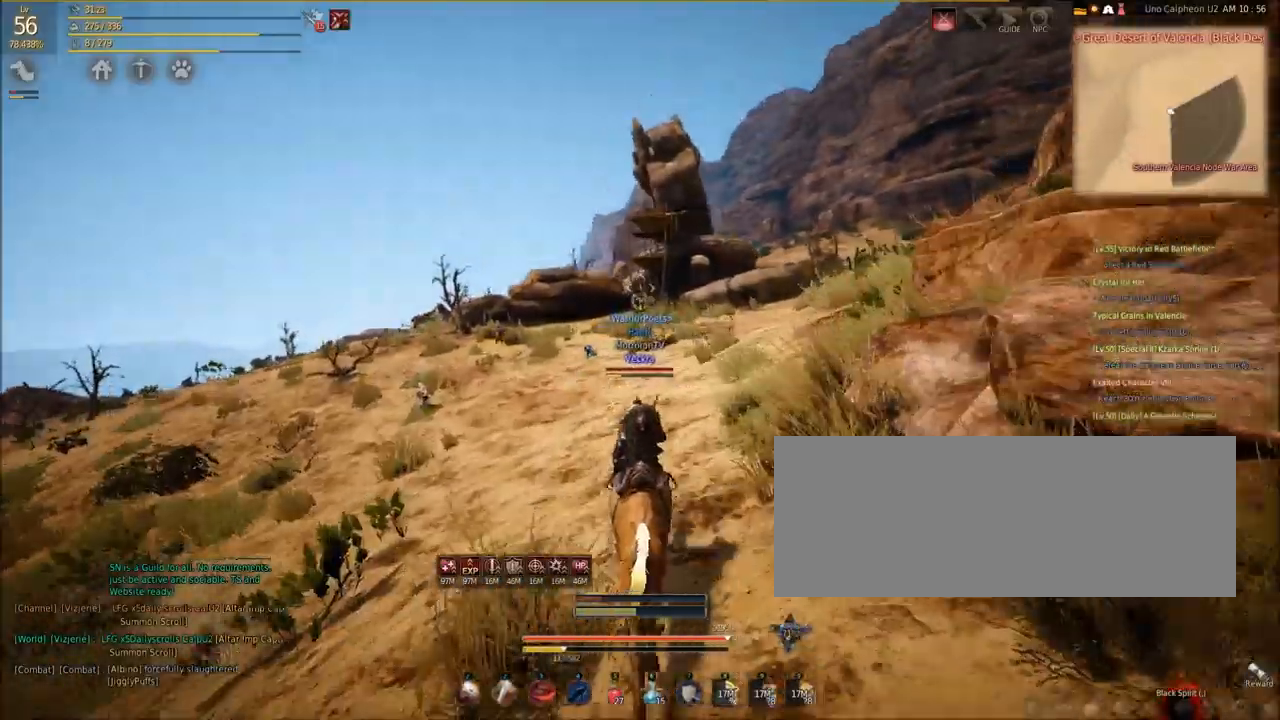
{"keys": ["shift", "w"], "mouse": [], "events": []}
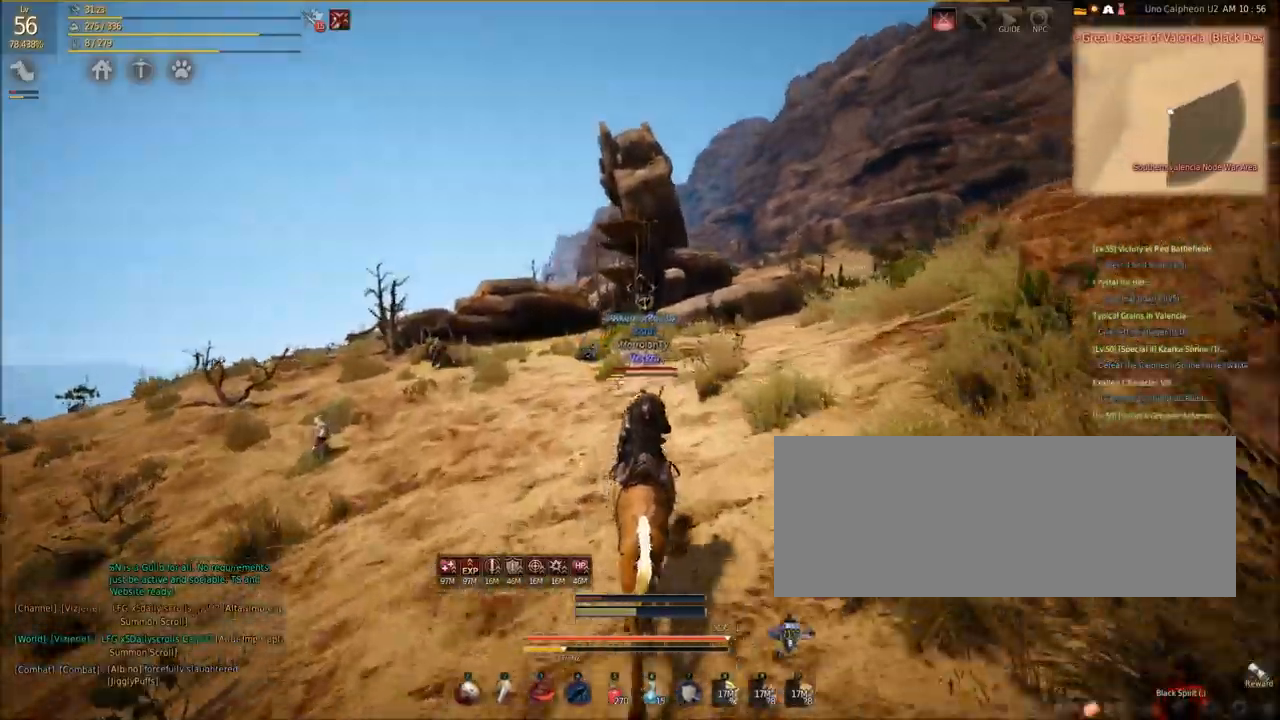
{"keys": ["shift", "w"], "mouse": [], "events": []}
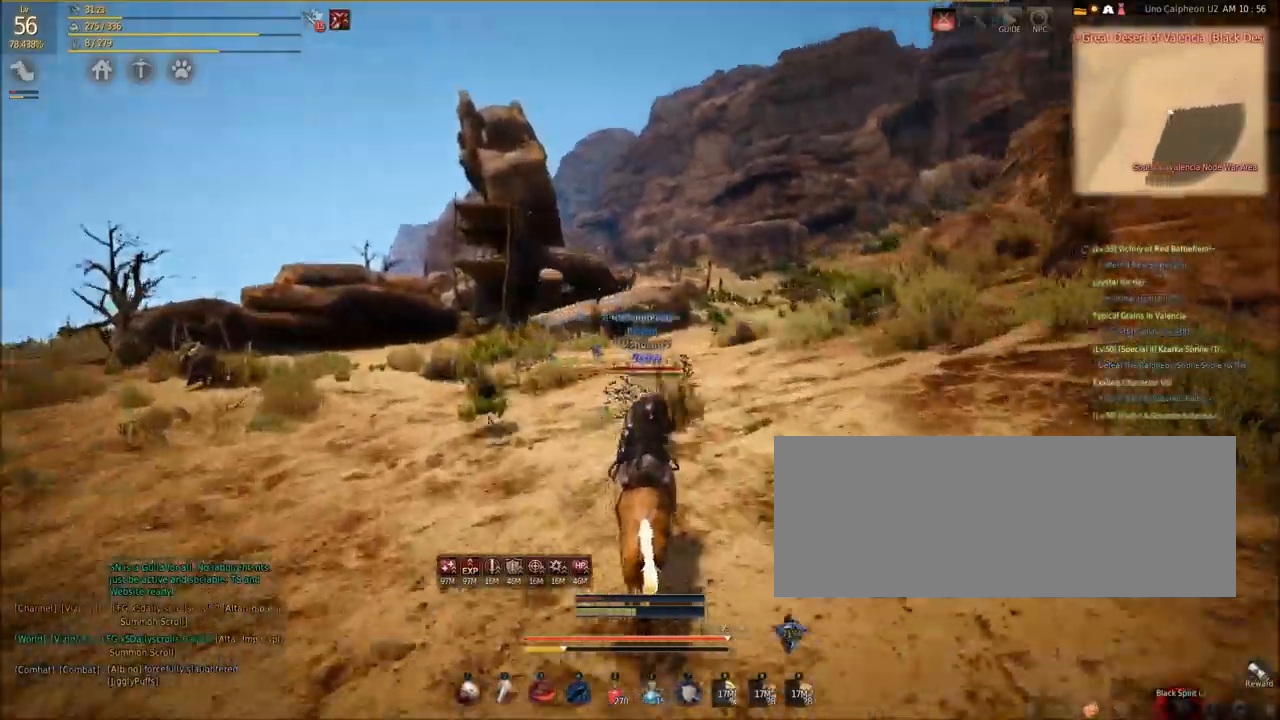
{"keys": ["shift", "w"], "mouse": [], "events": []}
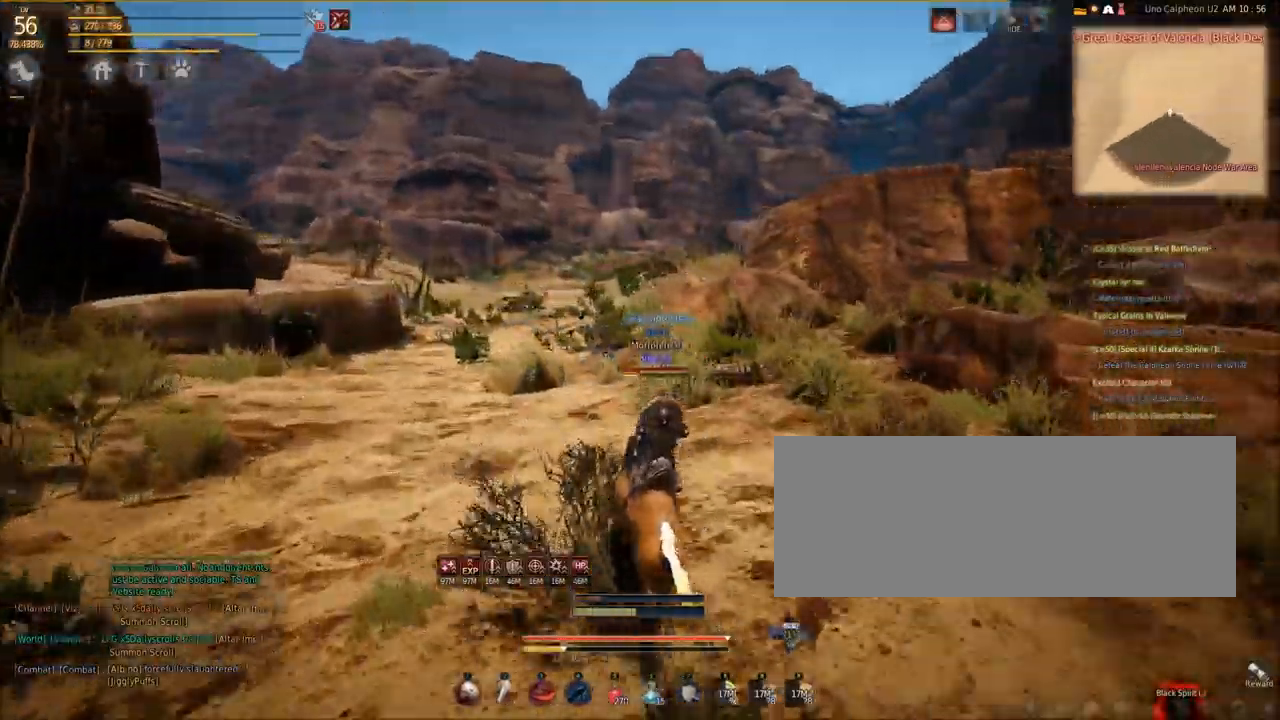
{"keys": ["shift", "w"], "mouse": [], "events": []}
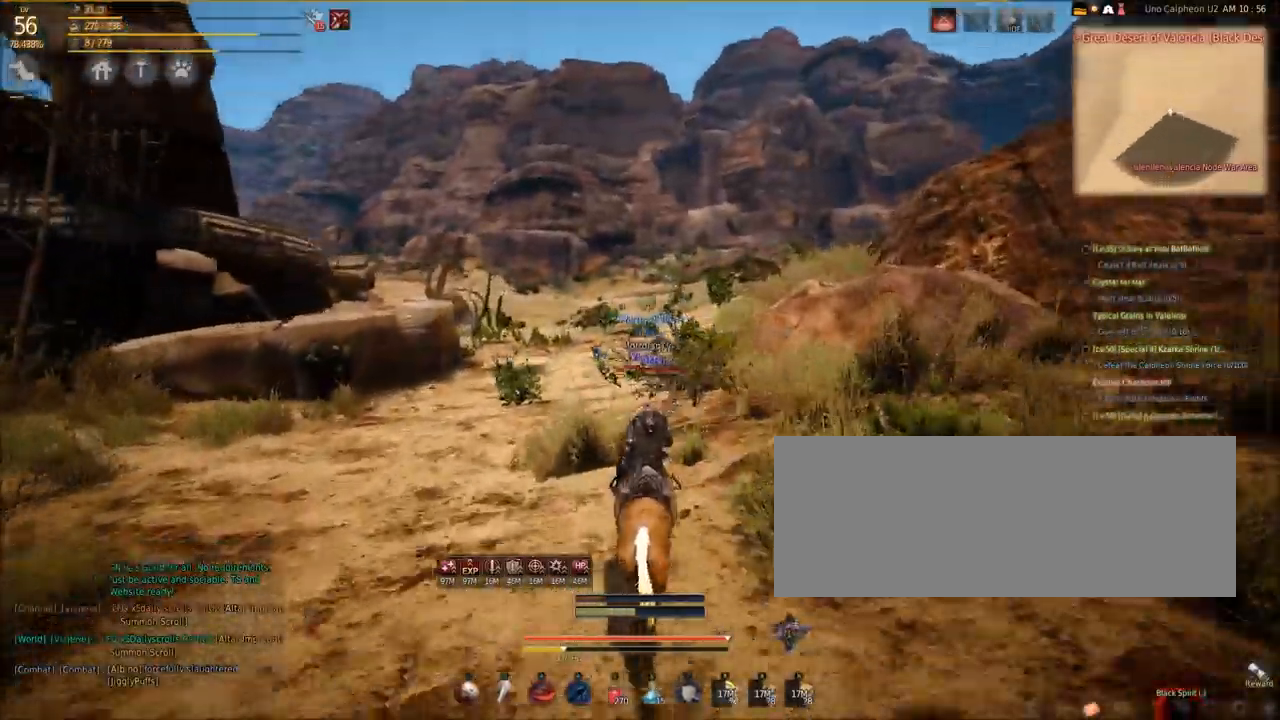
{"keys": ["shift", "w"], "mouse": [], "events": []}
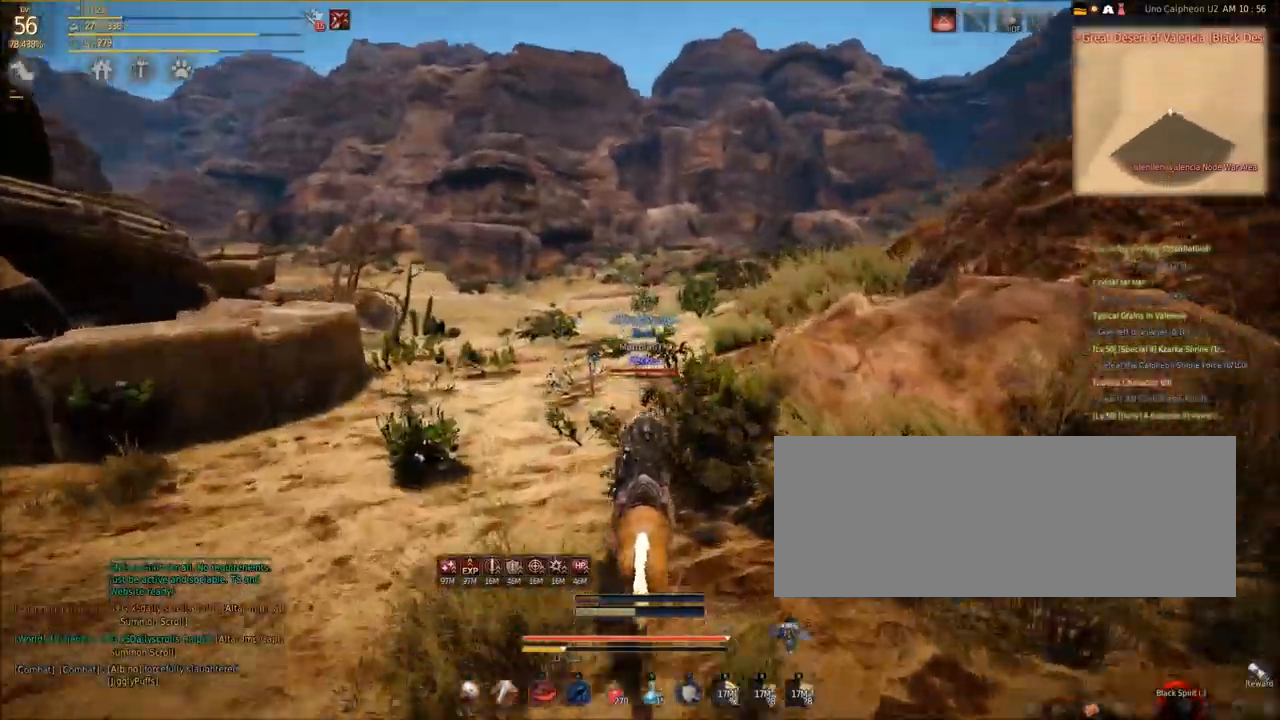
{"keys": ["shift", "w"], "mouse": [], "events": []}
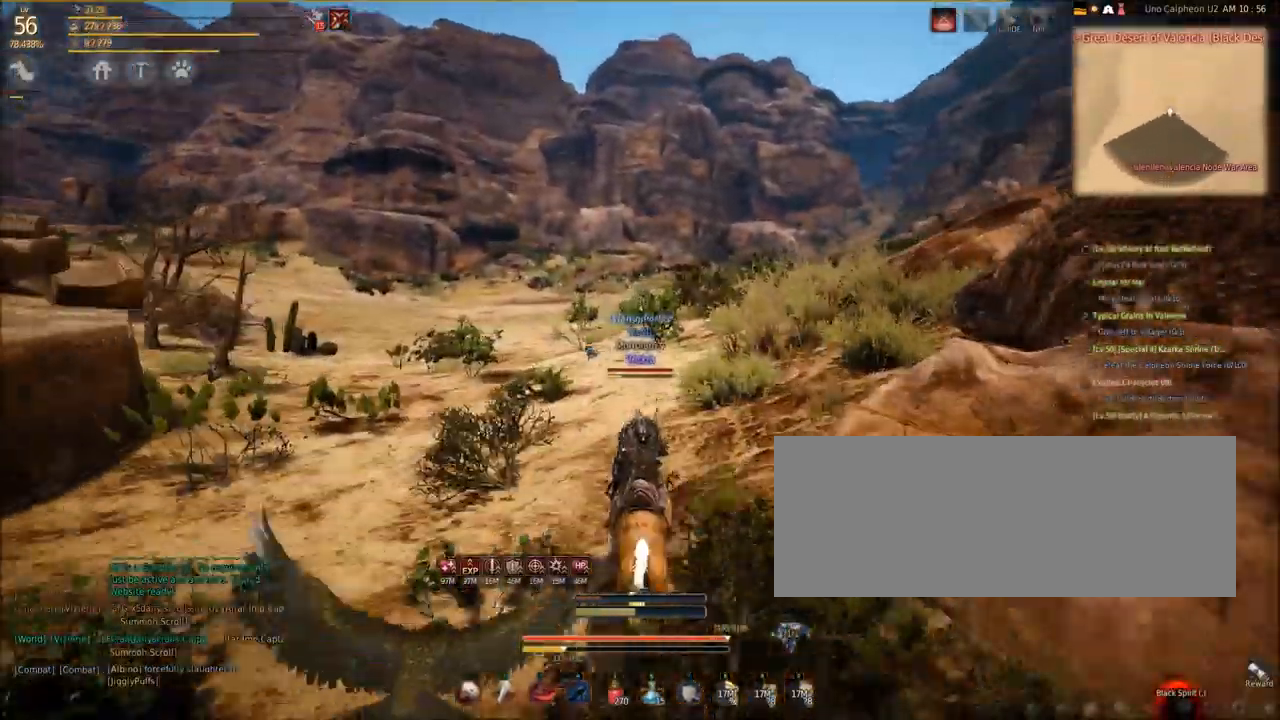
{"keys": ["shift", "w"], "mouse": [], "events": []}
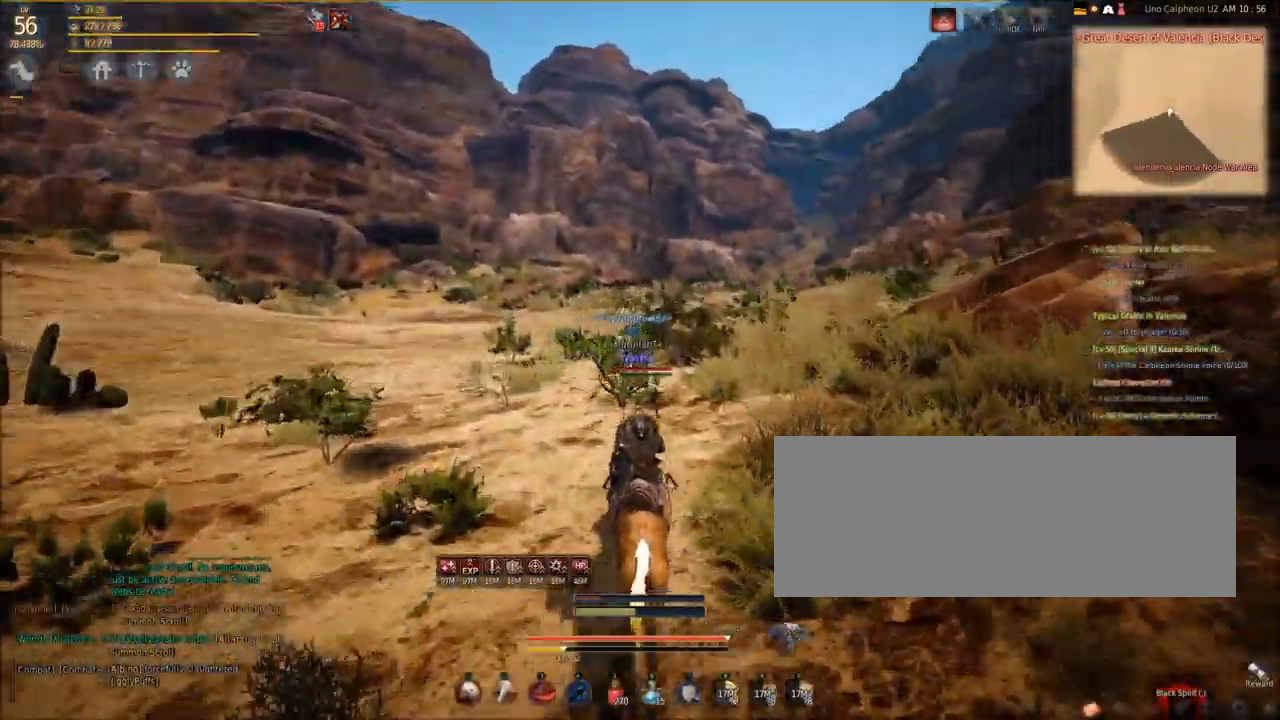
{"keys": ["shift", "w"], "mouse": [], "events": []}
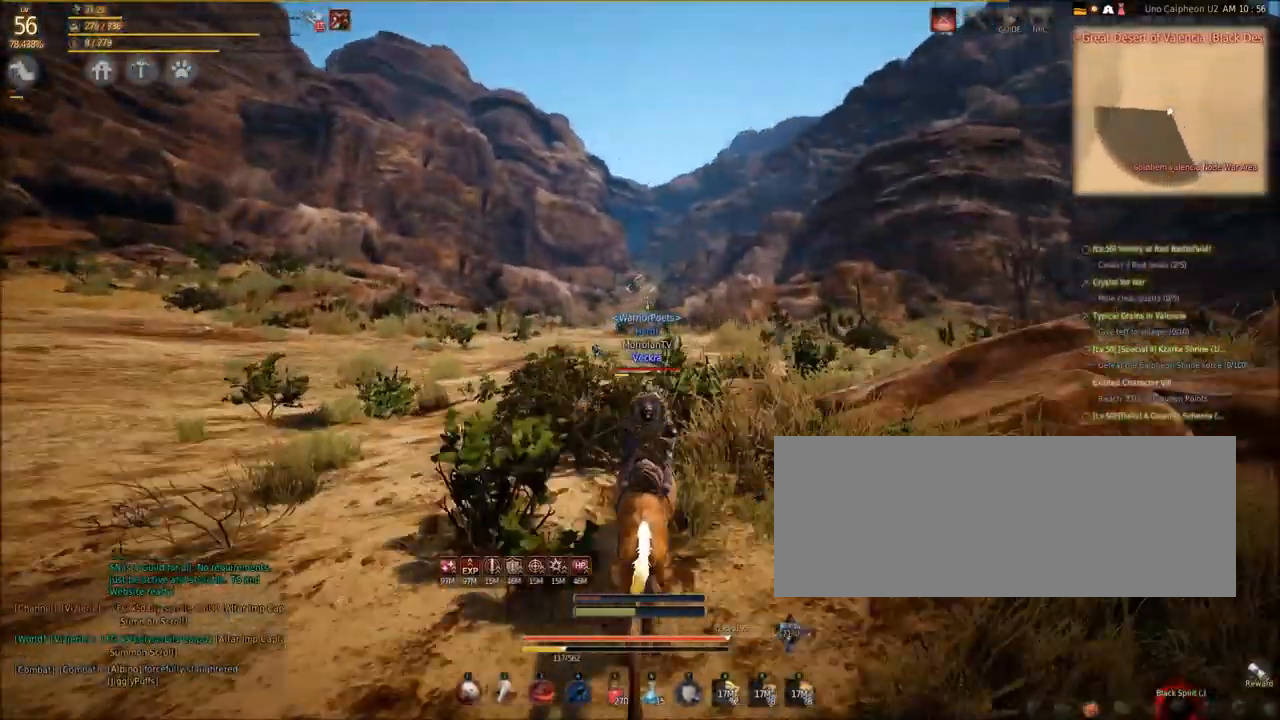
{"keys": ["shift", "w"], "mouse": [], "events": []}
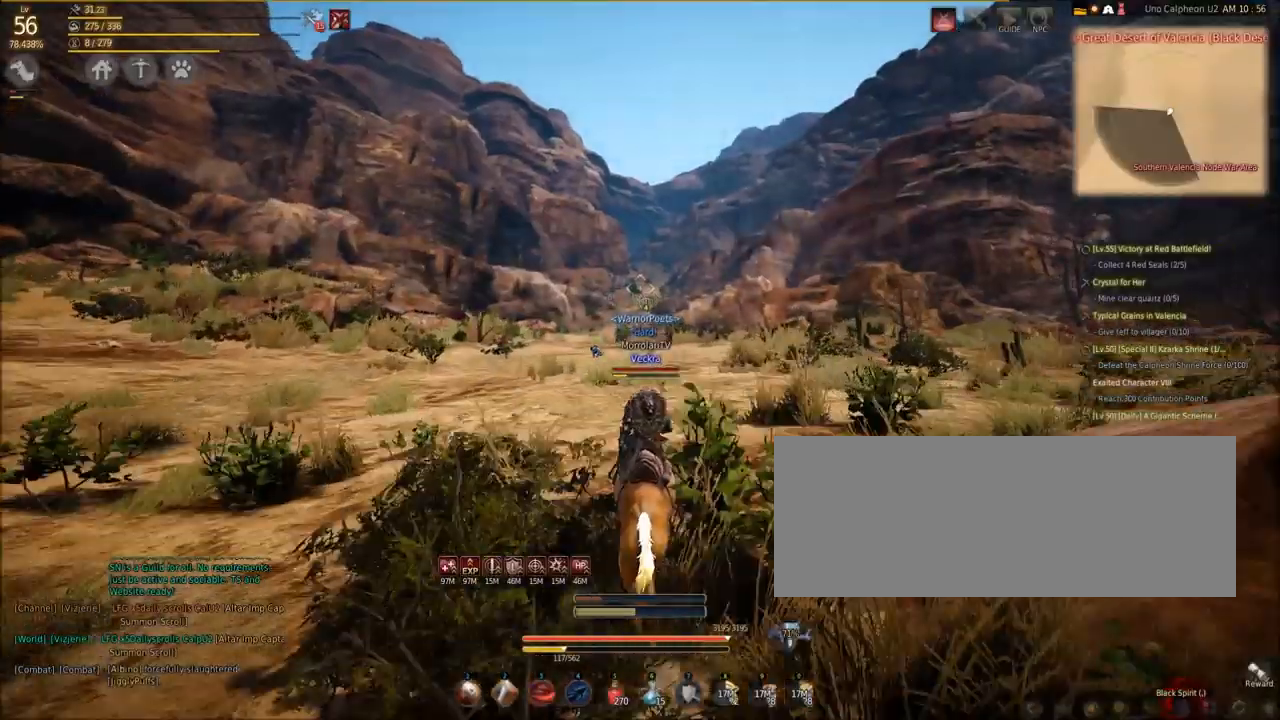
{"keys": ["shift", "w"], "mouse": [], "events": []}
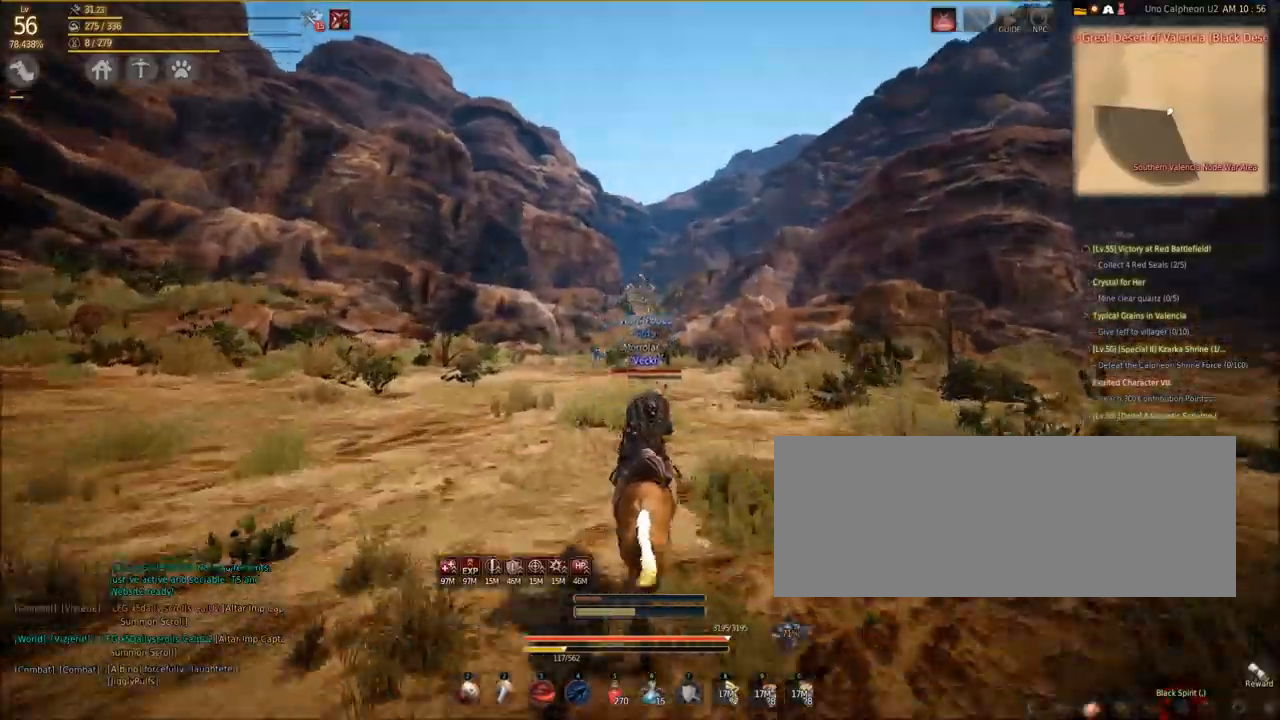
{"keys": ["shift", "w"], "mouse": [], "events": []}
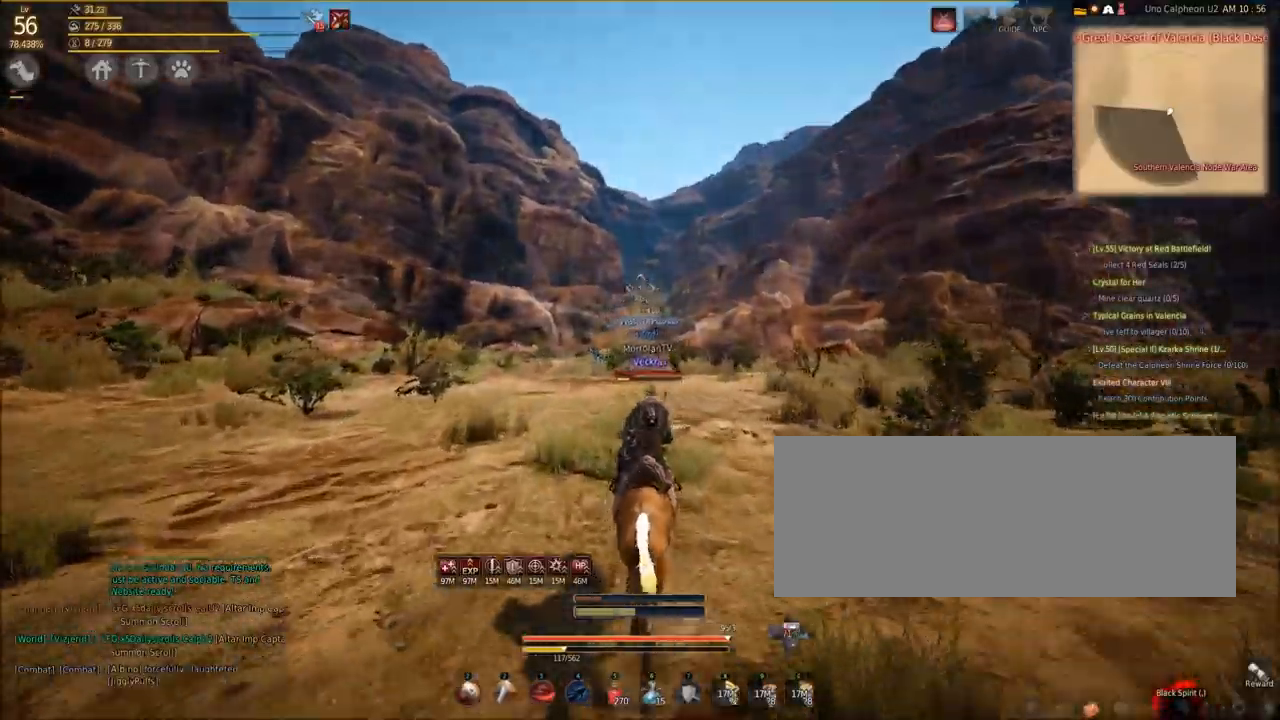
{"keys": ["shift", "w"], "mouse": [], "events": []}
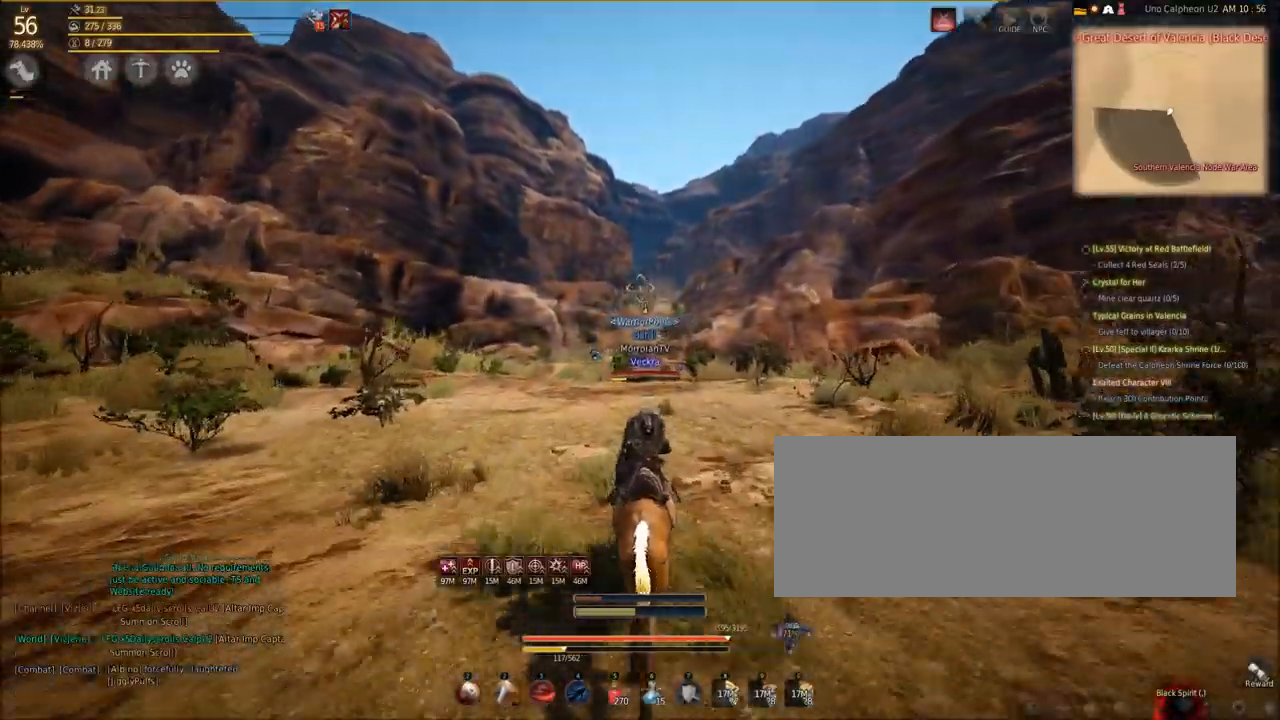
{"keys": ["shift", "w"], "mouse": [], "events": []}
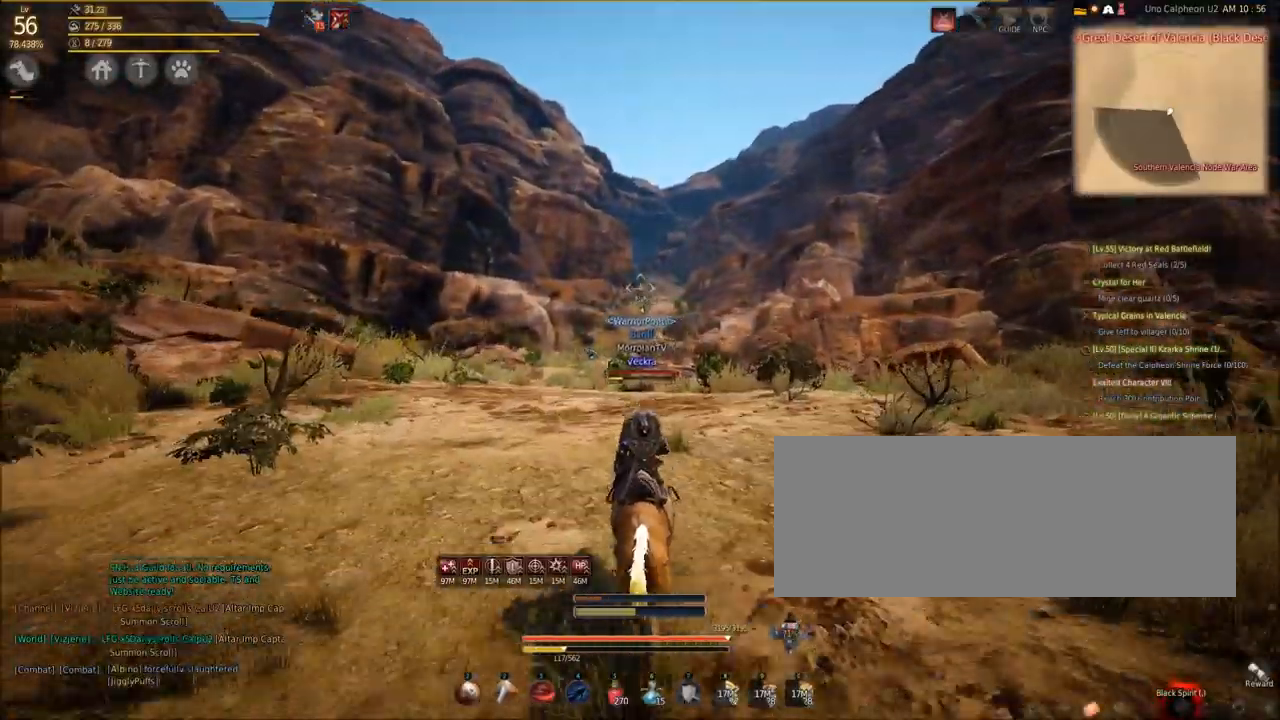
{"keys": ["shift", "w"], "mouse": [], "events": [[201, "a", "down"], [301, "a", "up"]]}
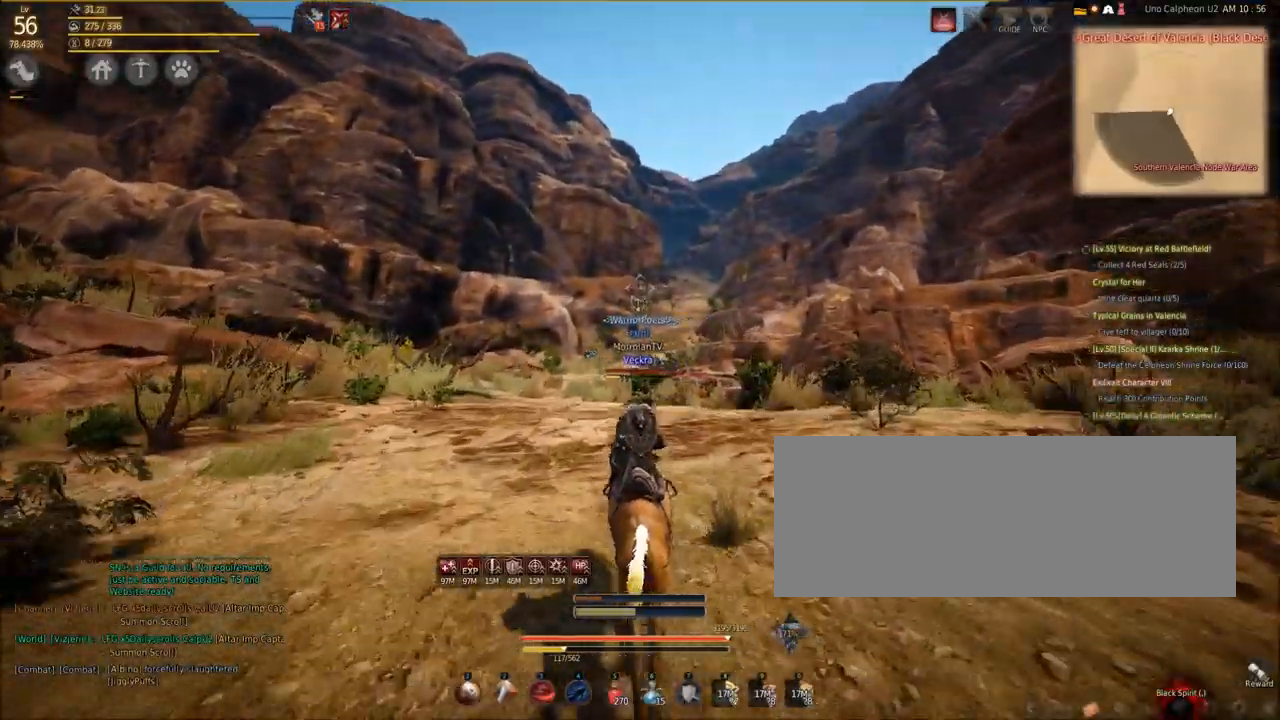
{"keys": ["shift", "w"], "mouse": [], "events": []}
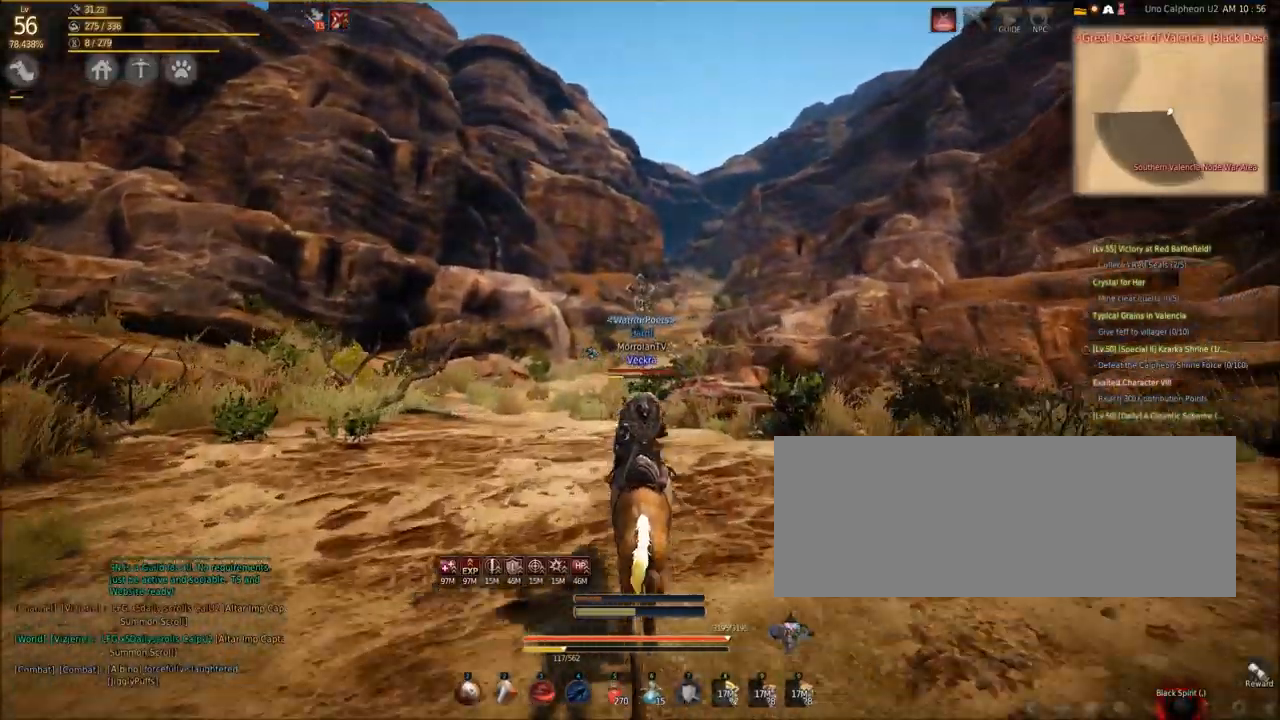
{"keys": ["shift", "w"], "mouse": [], "events": []}
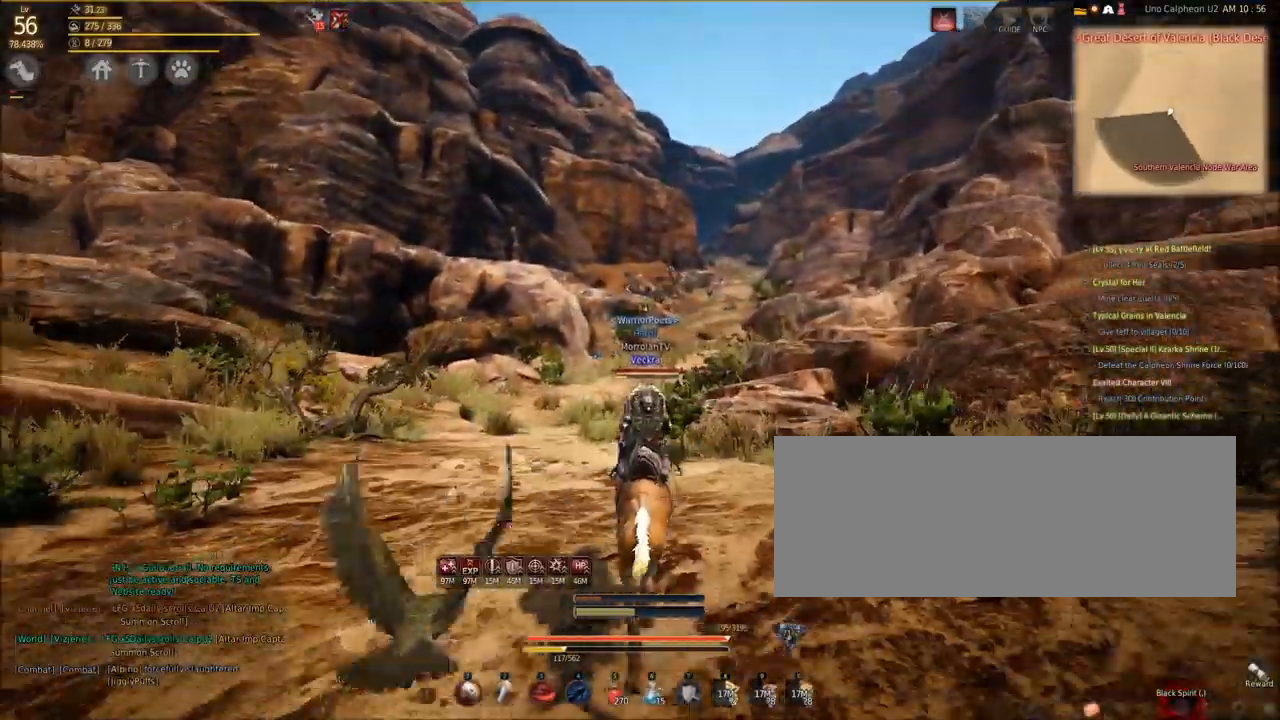
{"keys": ["shift", "w"], "mouse": [], "events": []}
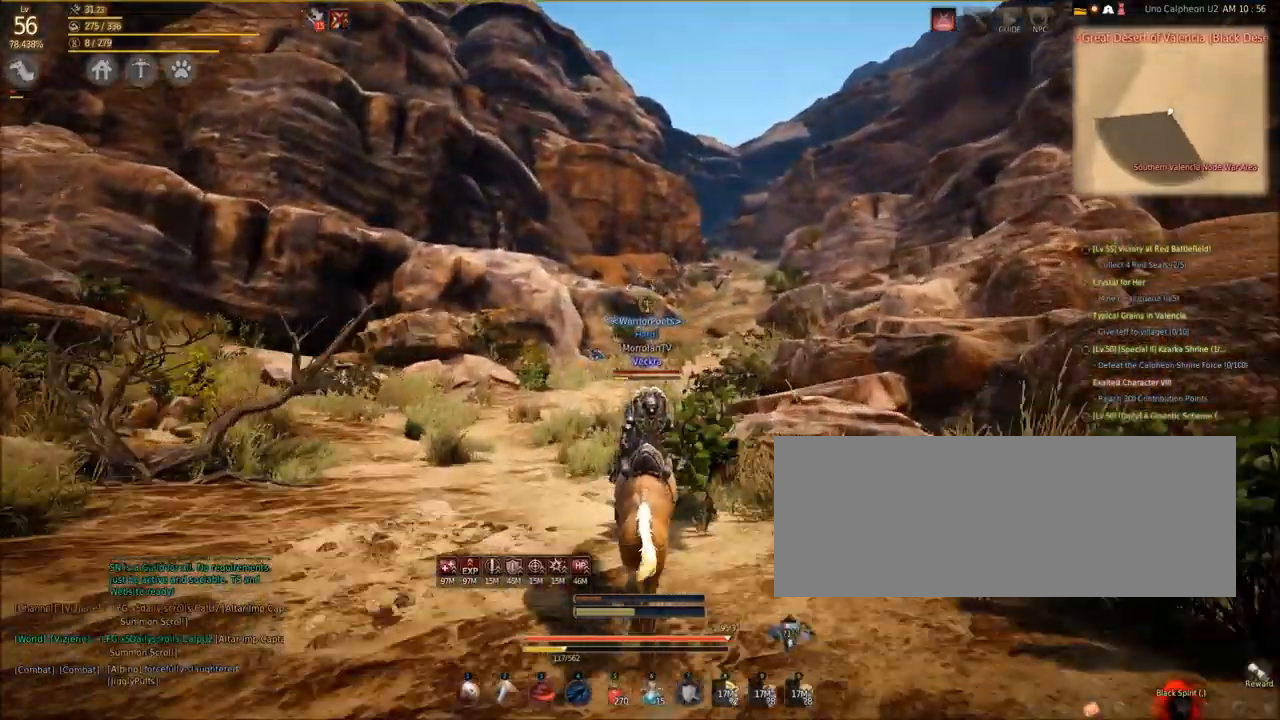
{"keys": ["shift", "w"], "mouse": [], "events": []}
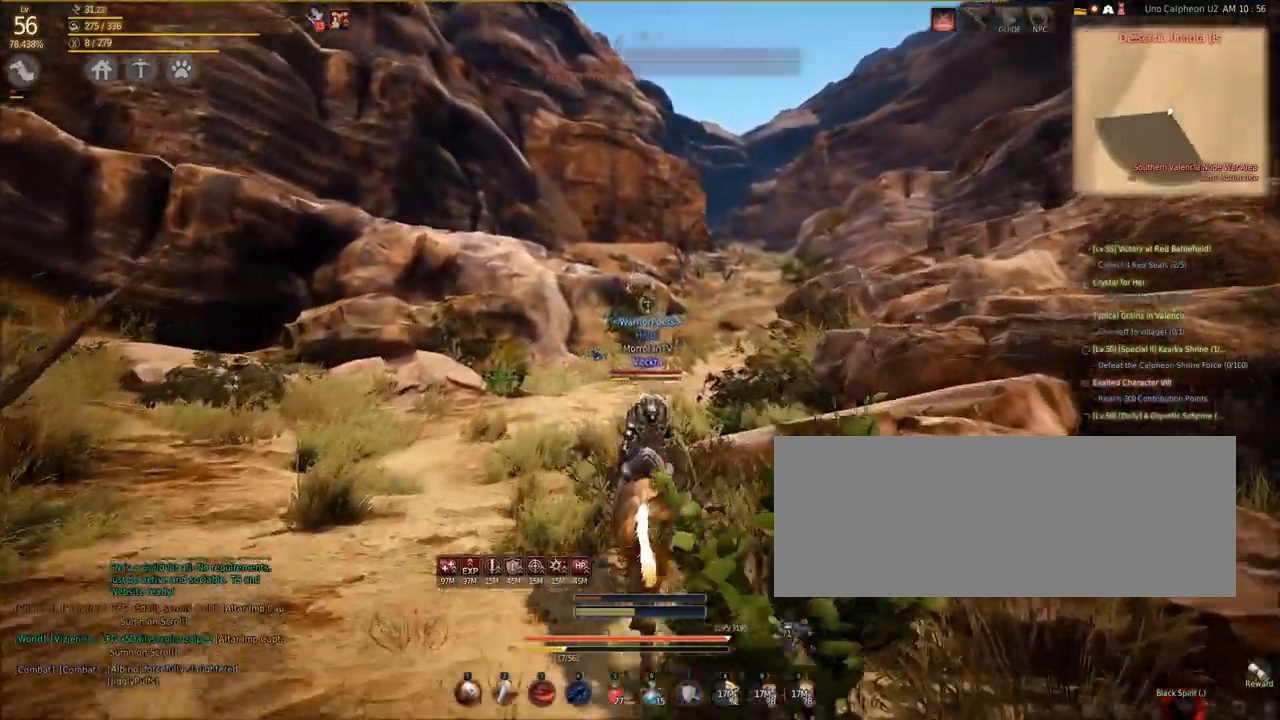
{"keys": ["shift", "w"], "mouse": [], "events": []}
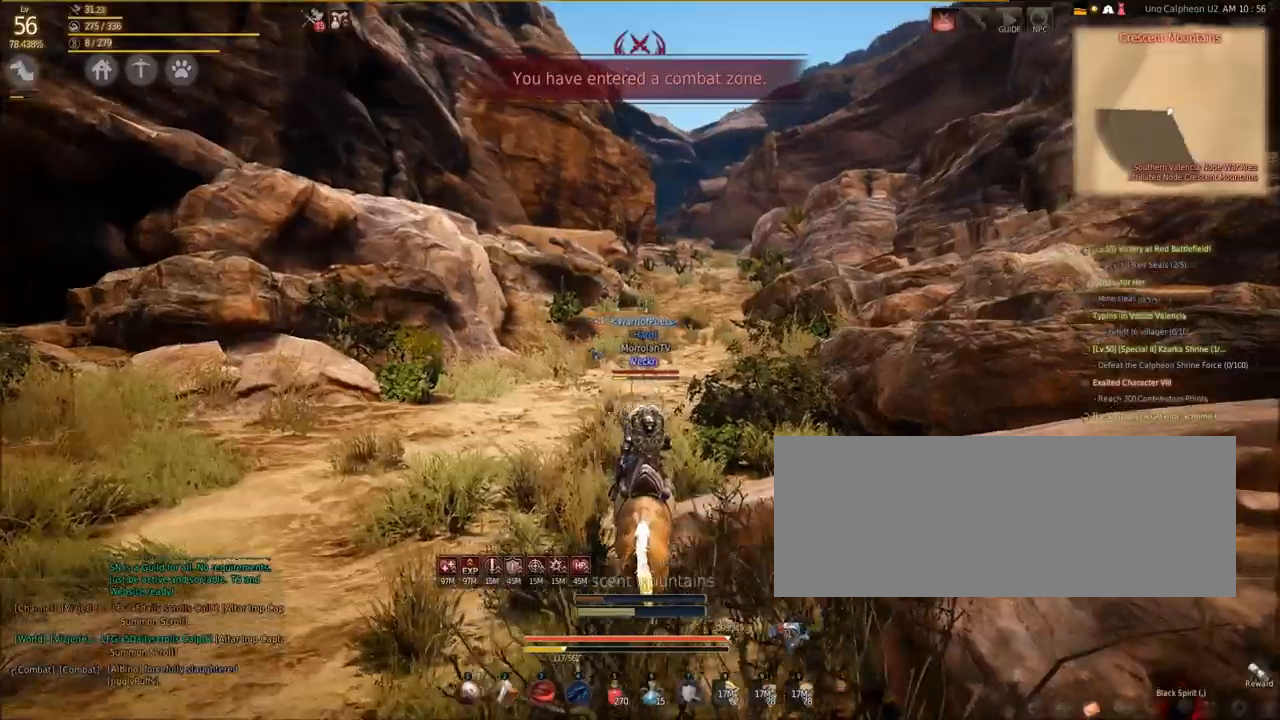
{"keys": ["shift", "w"], "mouse": [], "events": []}
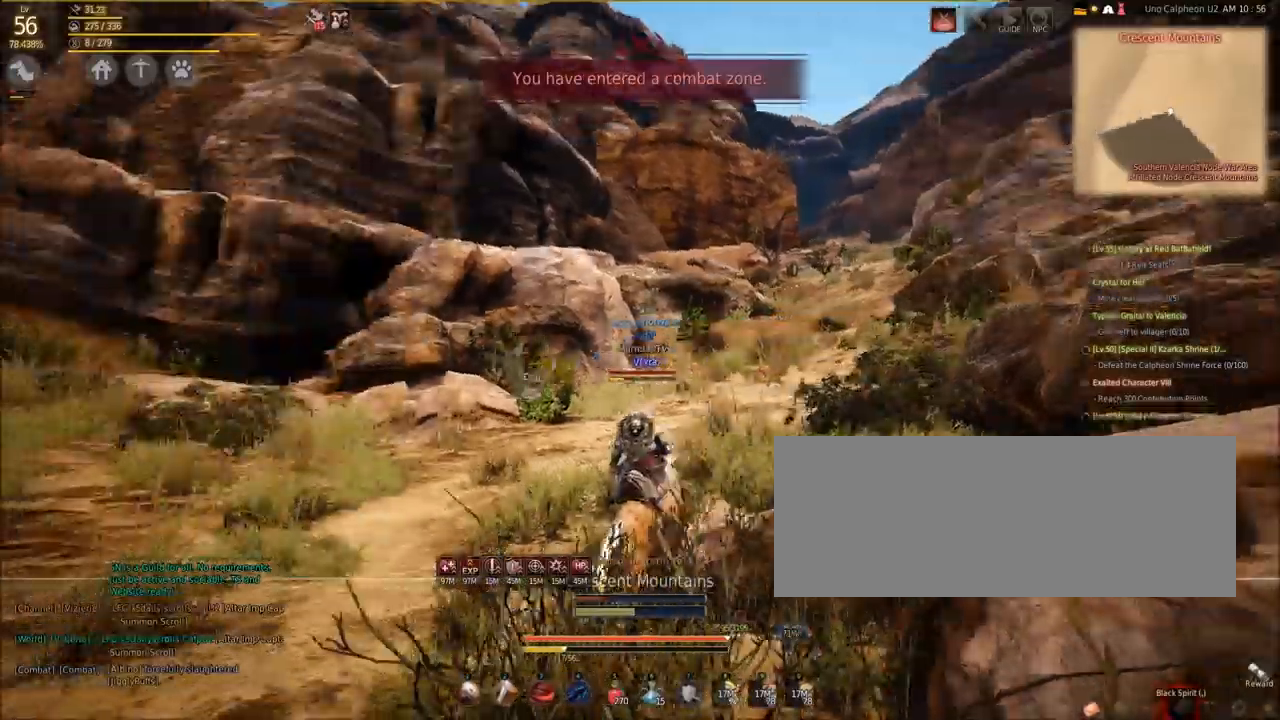
{"keys": ["shift", "w"], "mouse": [], "events": [[33, "a", "down"], [367, "a", "up"]]}
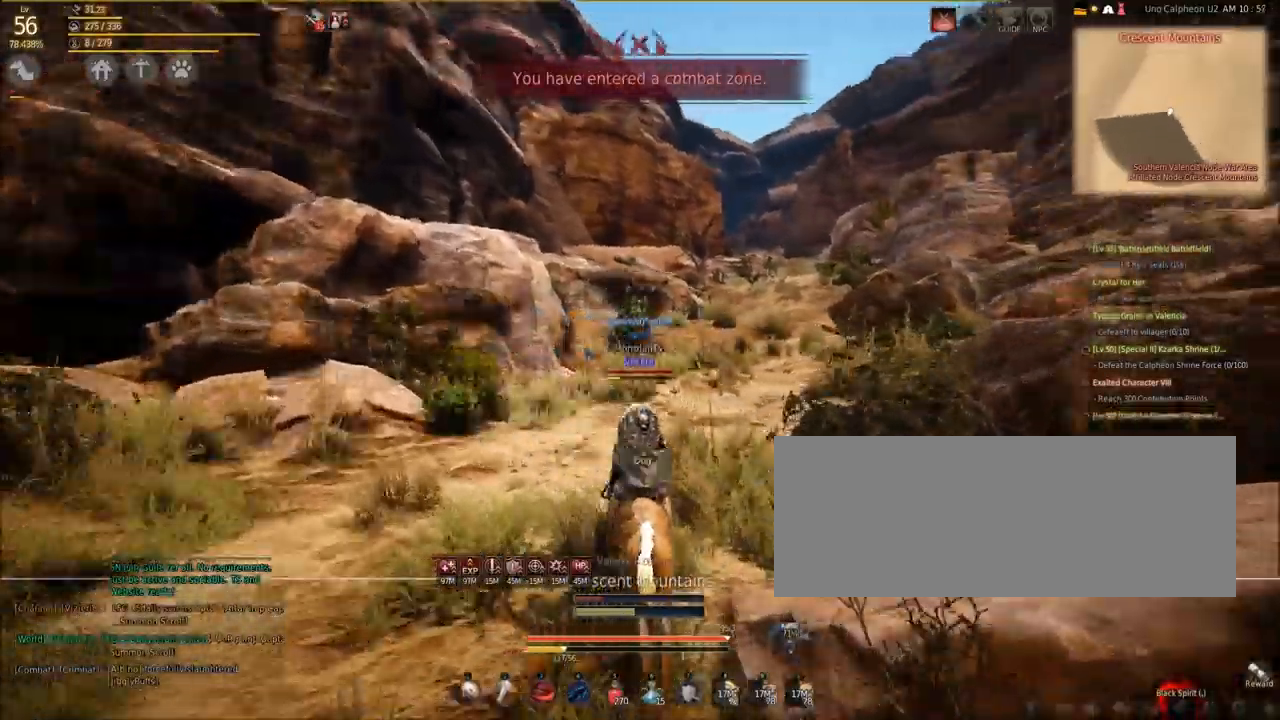
{"keys": ["shift", "w"], "mouse": [], "events": []}
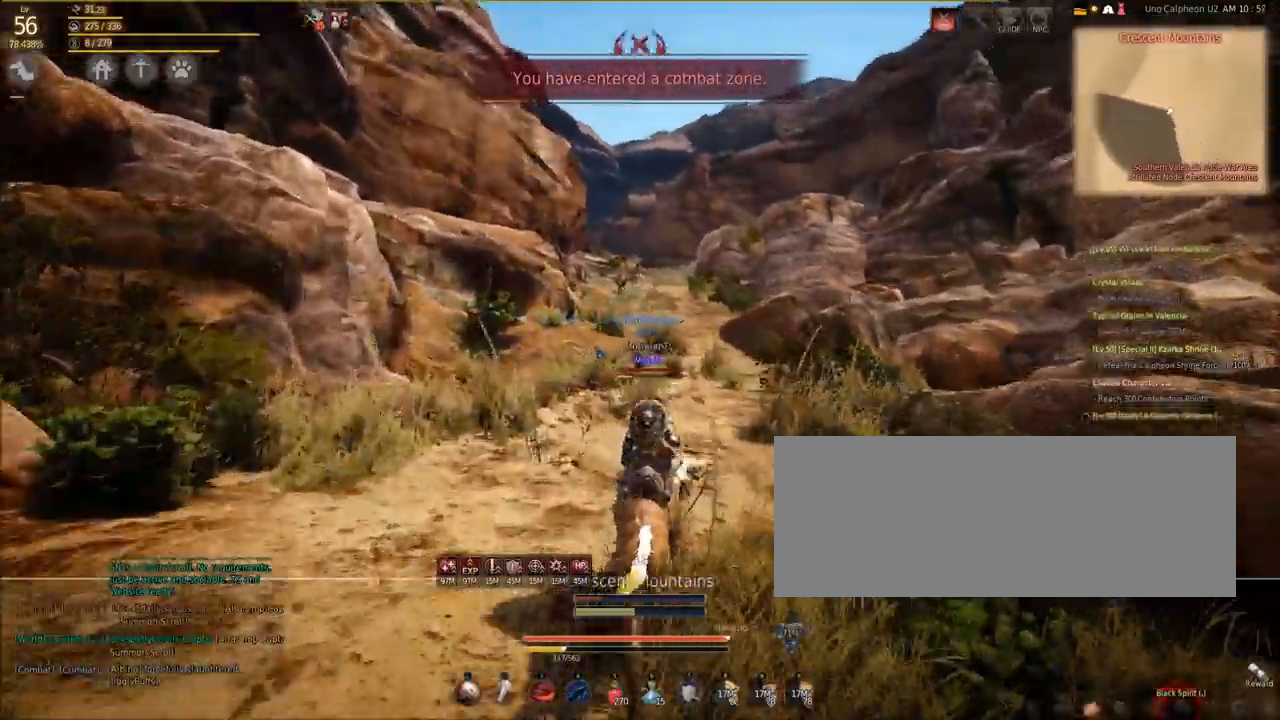
{"keys": ["shift", "w"], "mouse": [], "events": [[267, "d", "down"], [334, "d", "up"]]}